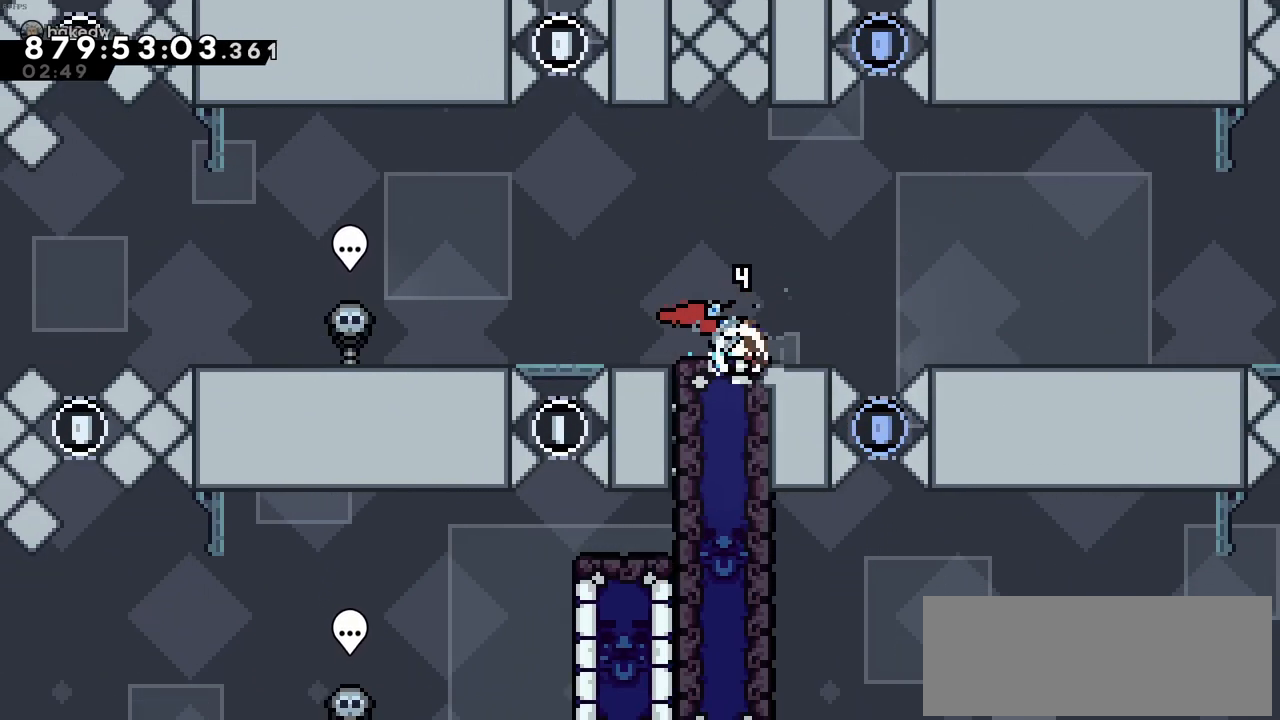
Gameplay with keyboard; each line is a JSON object with the keys held at the frame after it. "events" lists presses ("down") and releases ("up") of "c", "demo", "down", "left", "right", "up", "x" and "z" between this image and that frame as [ms after this image, input, new state], when the widget could be followed in between. No other keys are recorded. Mouse input is not recorded. Key names are as the overlay labels them; some are game actions (e.g. jump) rather than physical keys.
{"keys": [], "events": [[100, "down", "up"], [100, "x", "up"], [200, "right", "down"], [383, "right", "up"]]}
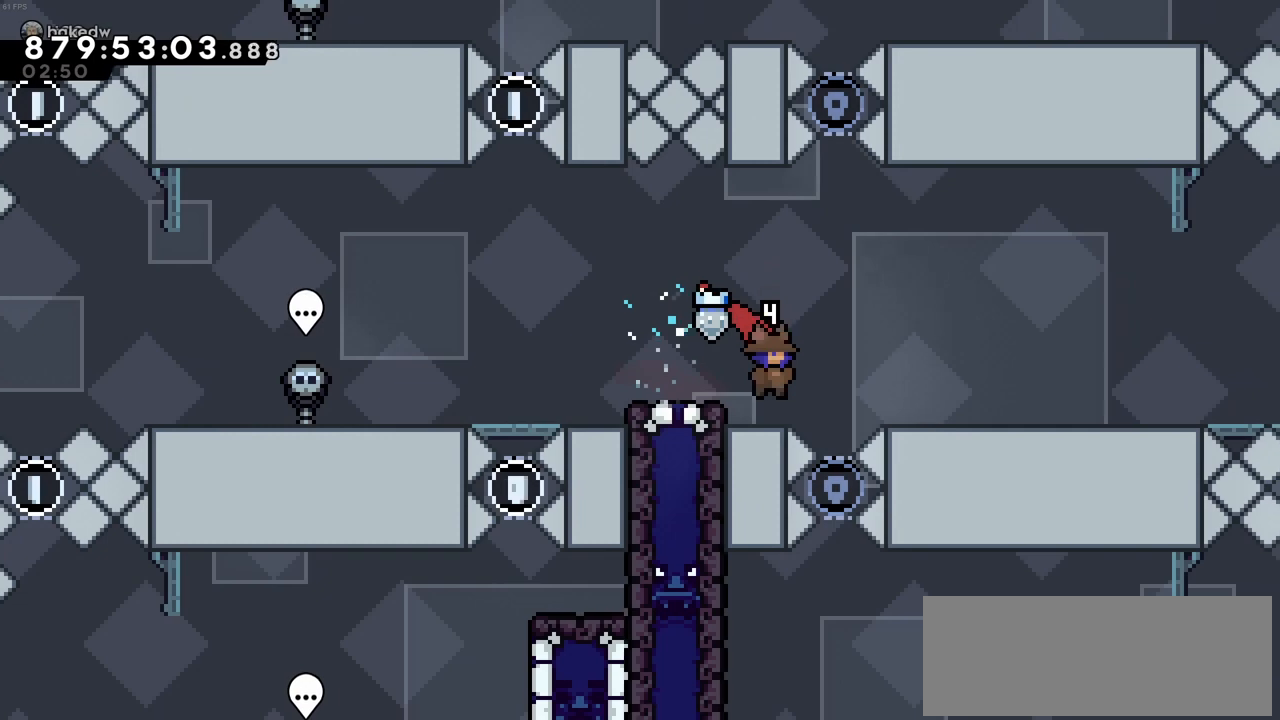
{"keys": ["right"], "events": [[116, "c", "down"], [116, "right", "down"], [433, "c", "up"]]}
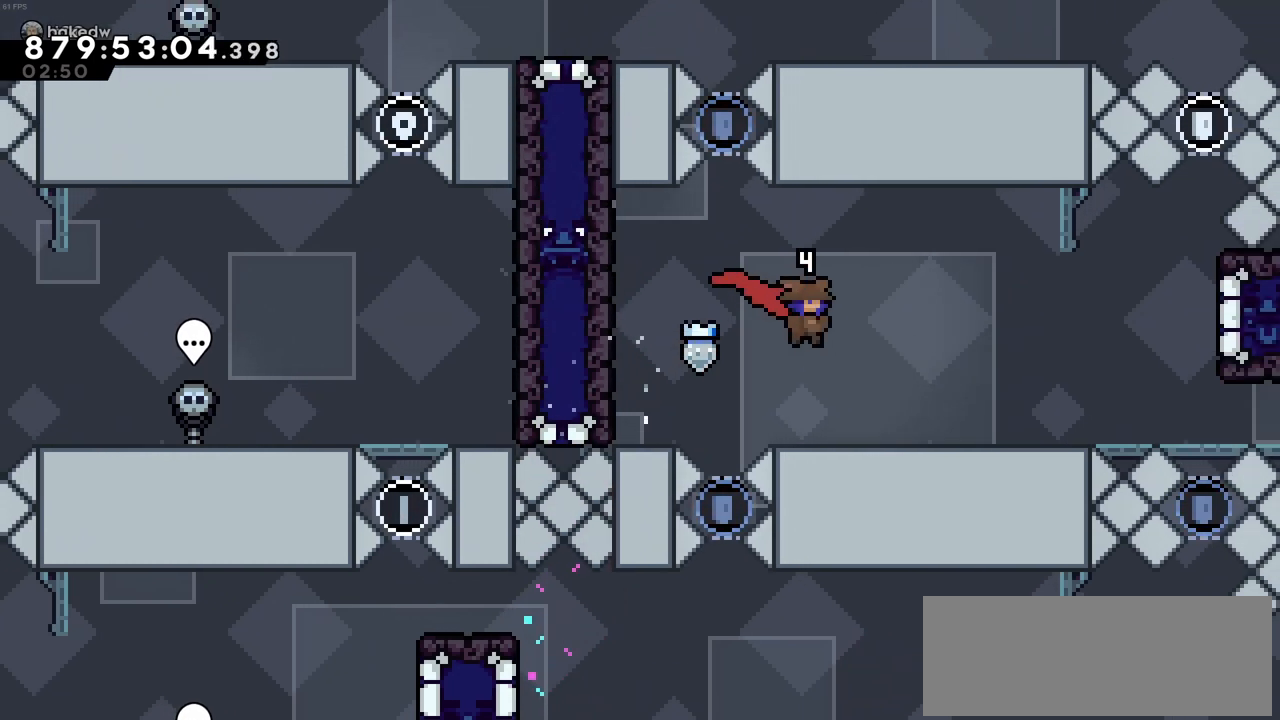
{"keys": ["right"], "events": [[216, "c", "down"], [366, "c", "up"]]}
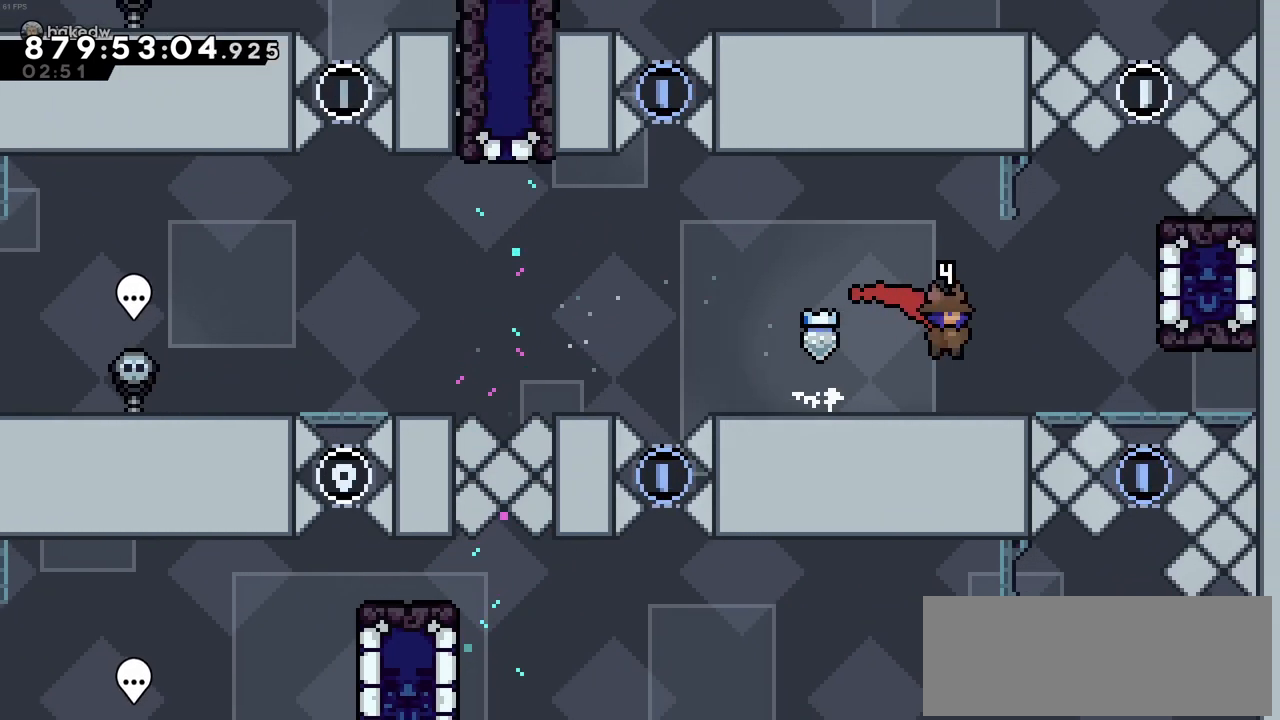
{"keys": ["c", "right", "z"], "events": [[200, "c", "down"], [333, "z", "down"]]}
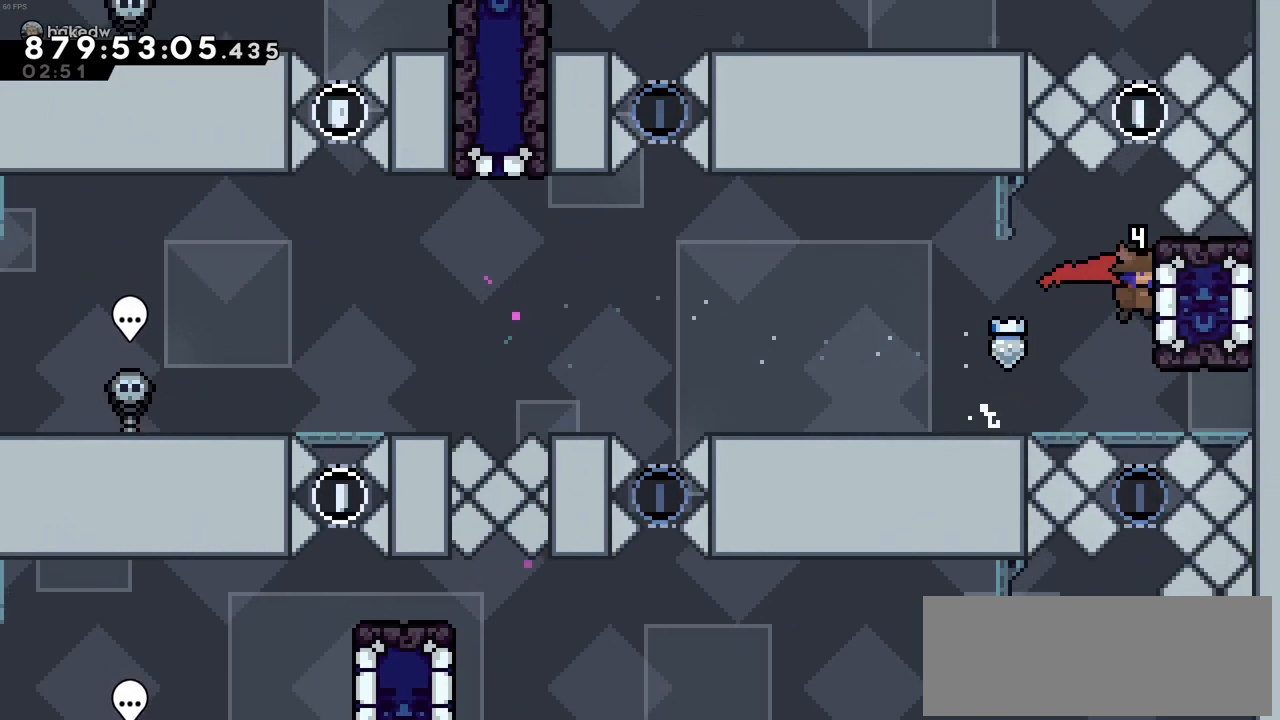
{"keys": ["z"], "events": [[16, "c", "up"], [66, "right", "up"], [66, "up", "down"], [300, "up", "up"]]}
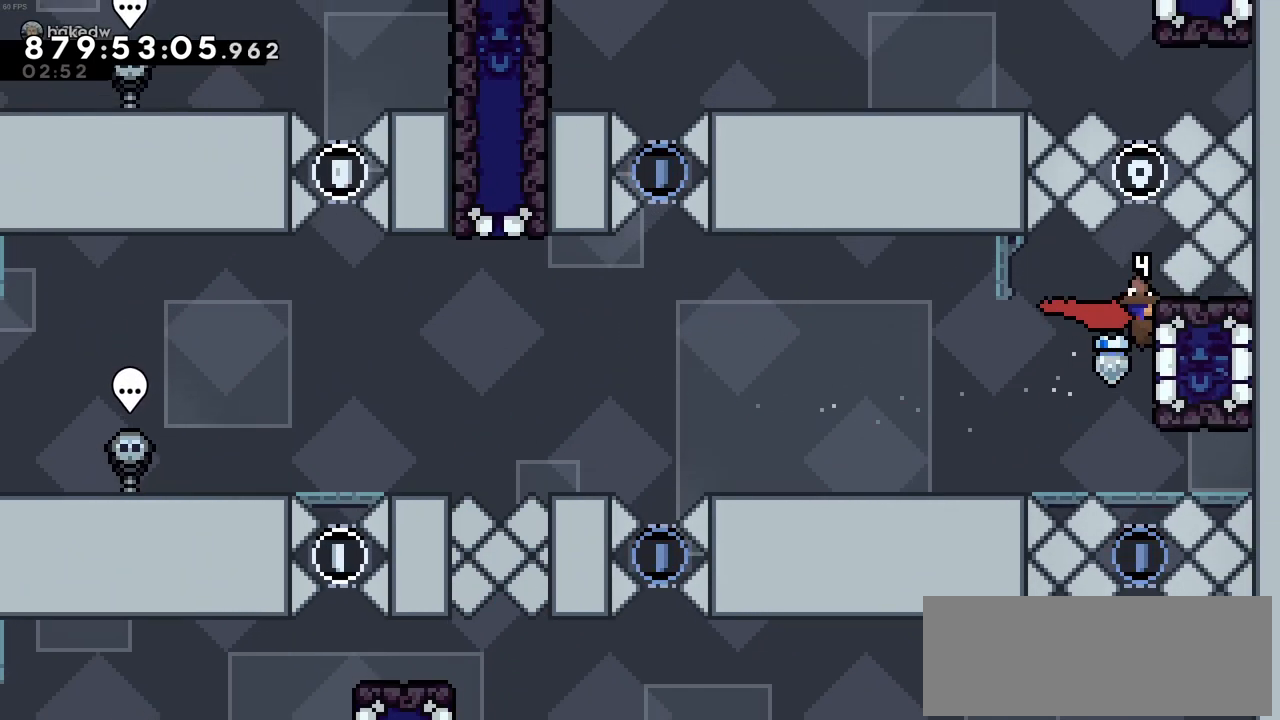
{"keys": ["z"], "events": []}
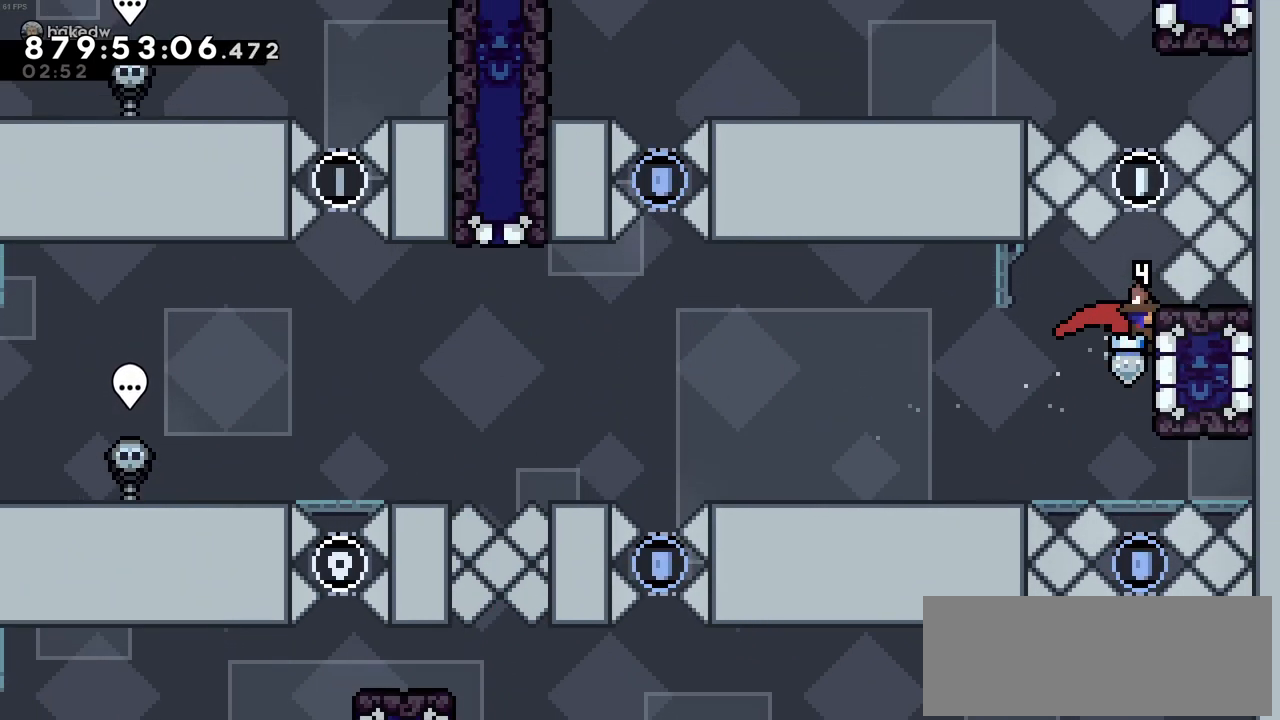
{"keys": ["z"], "events": []}
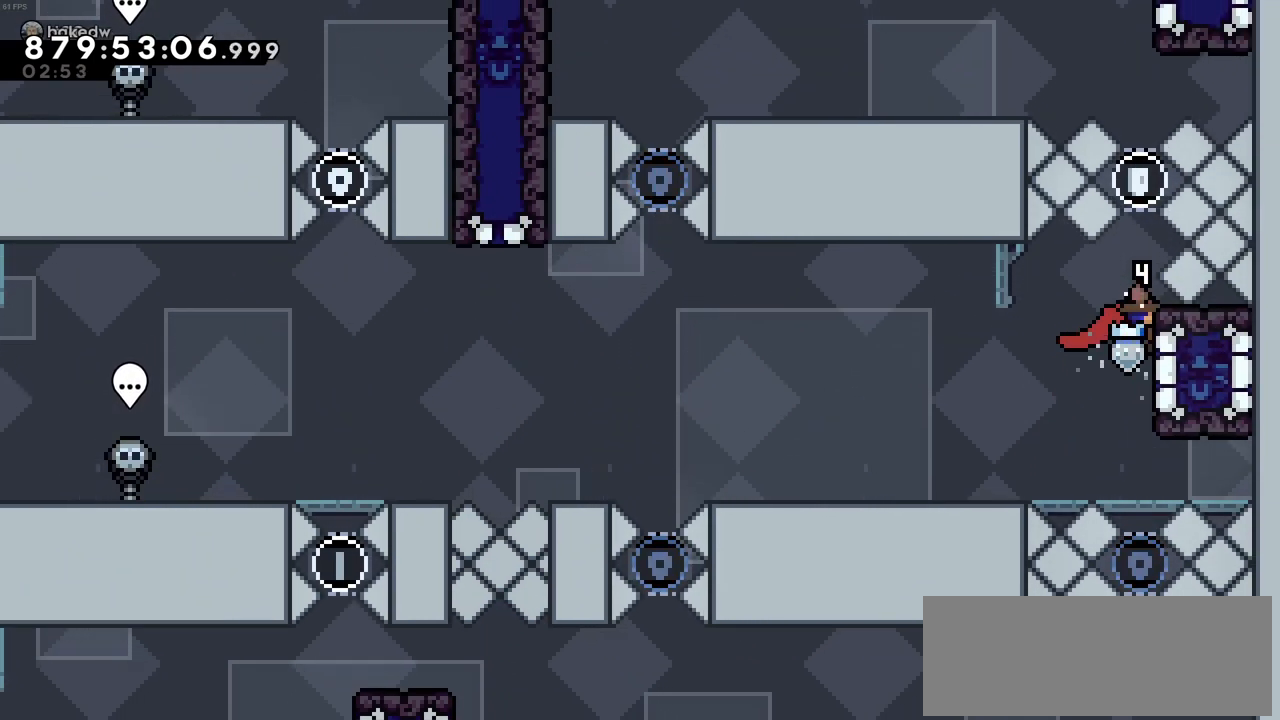
{"keys": ["z"], "events": []}
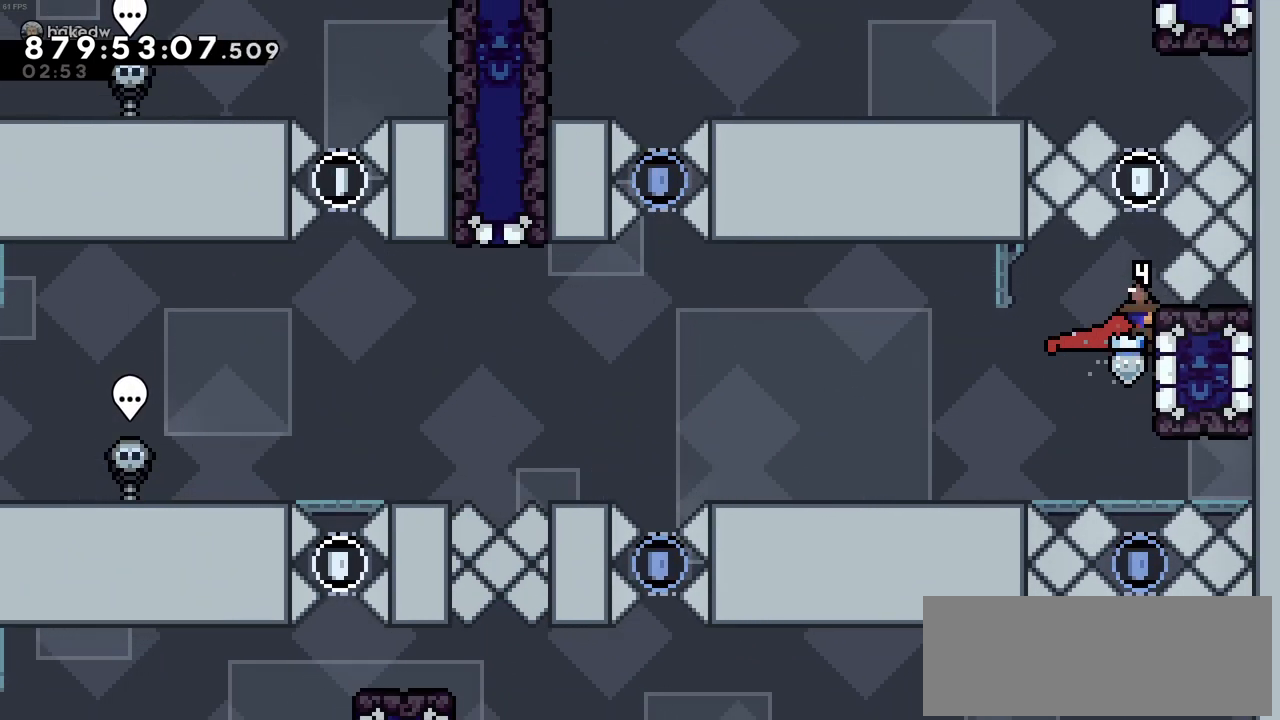
{"keys": ["c", "z"], "events": [[466, "c", "down"]]}
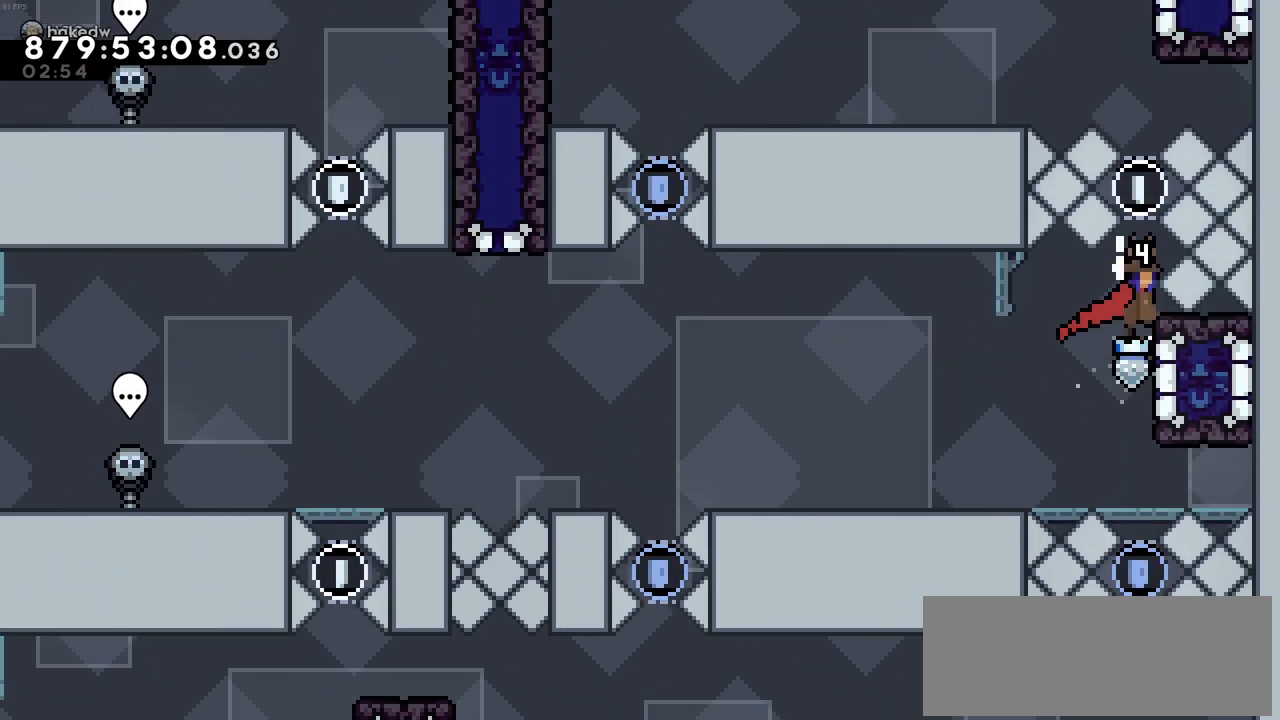
{"keys": ["up"], "events": [[233, "c", "up"], [233, "up", "down"], [233, "z", "up"], [283, "x", "down"], [483, "x", "up"]]}
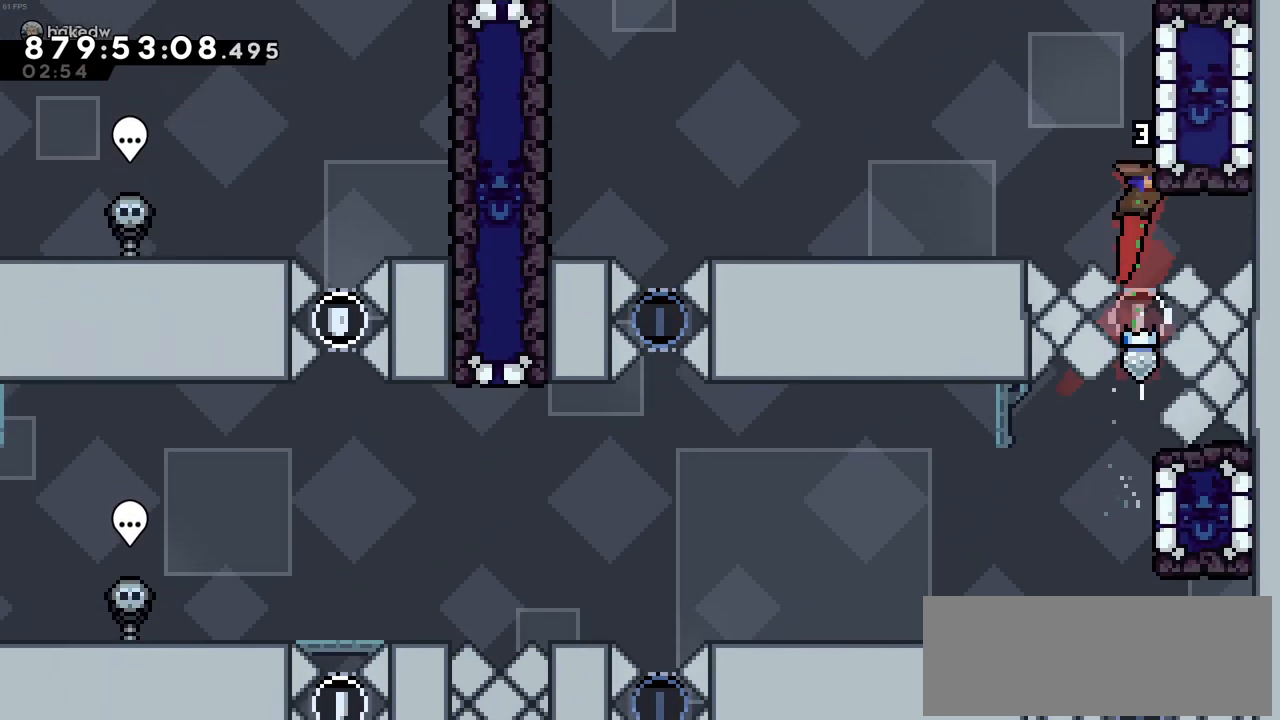
{"keys": ["left"], "events": [[66, "z", "down"], [166, "up", "up"], [250, "c", "down"], [250, "left", "down"], [350, "z", "up"], [400, "c", "up"]]}
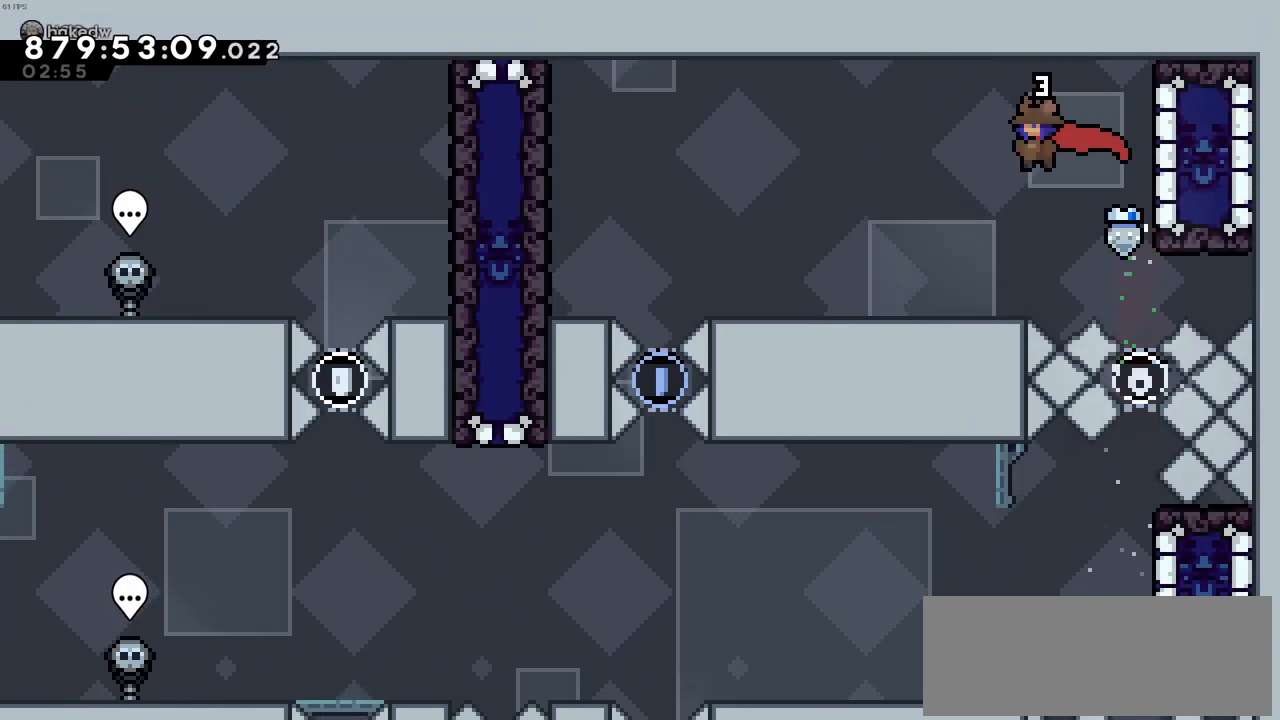
{"keys": ["right"], "events": [[183, "left", "up"], [366, "c", "down"], [366, "right", "down"], [500, "c", "up"]]}
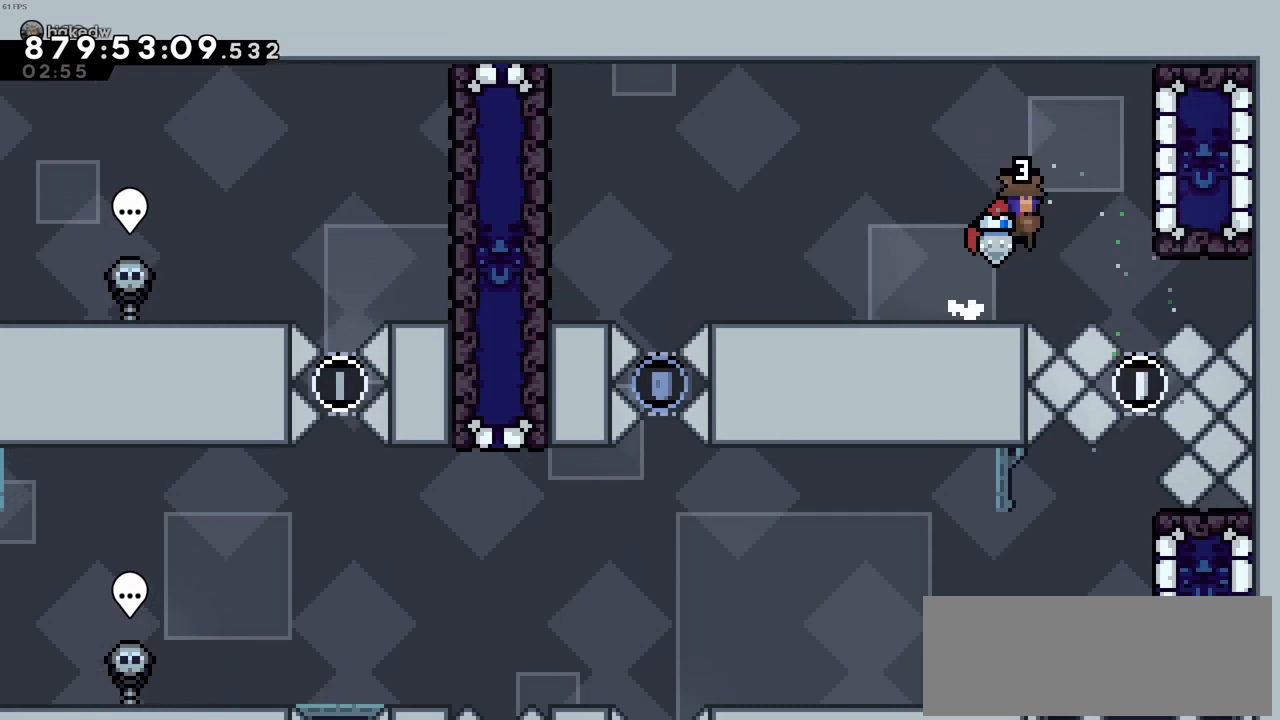
{"keys": ["left"], "events": [[150, "x", "down"], [233, "x", "up"], [283, "right", "up"], [333, "left", "down"]]}
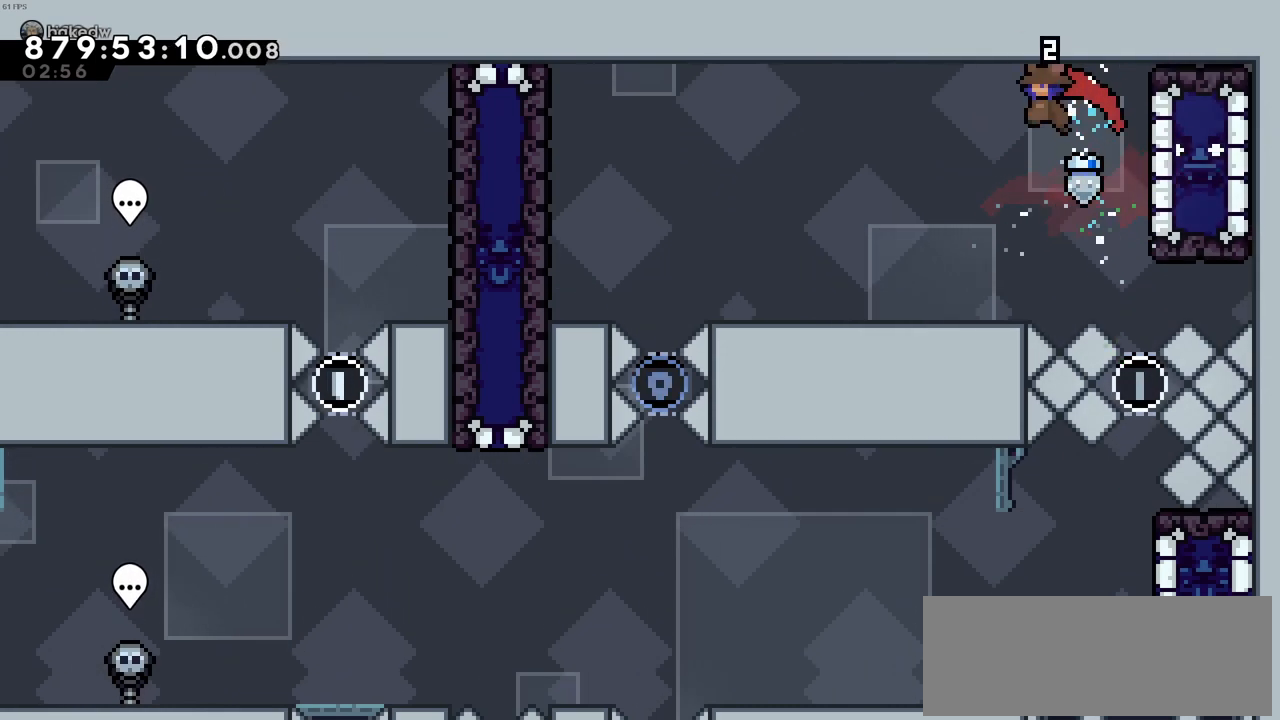
{"keys": ["left"], "events": []}
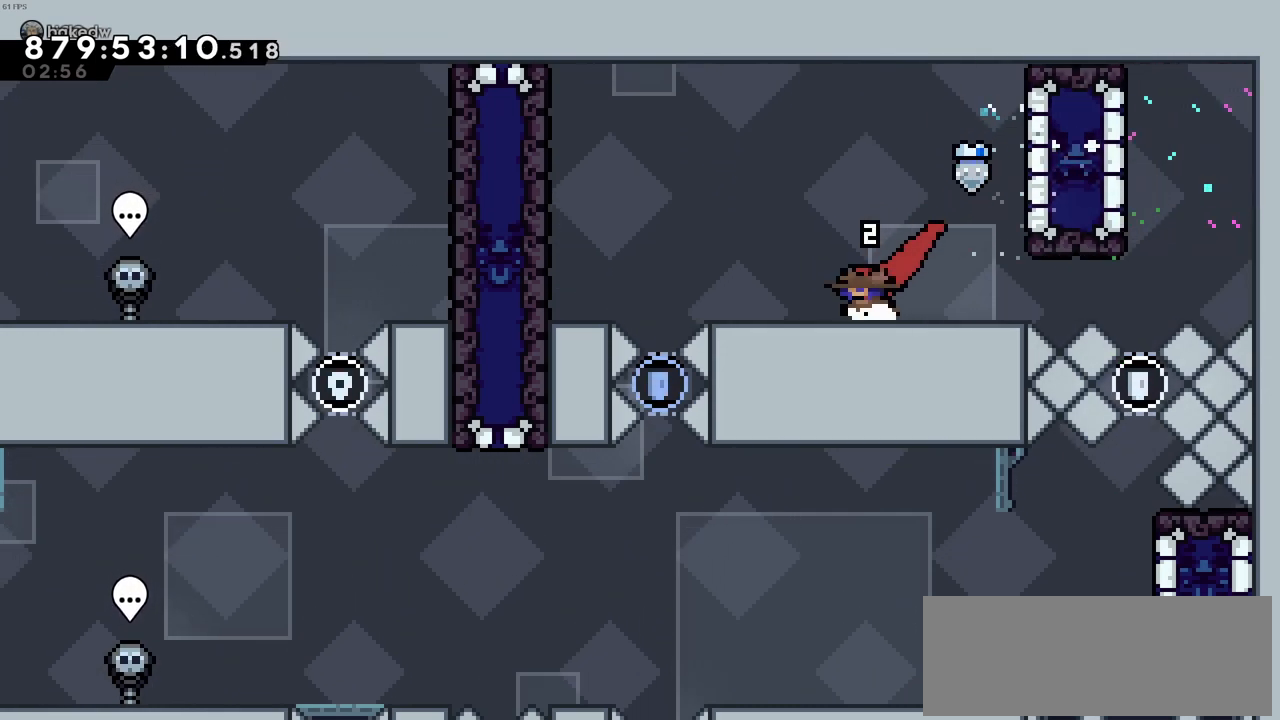
{"keys": [], "events": [[83, "left", "up"]]}
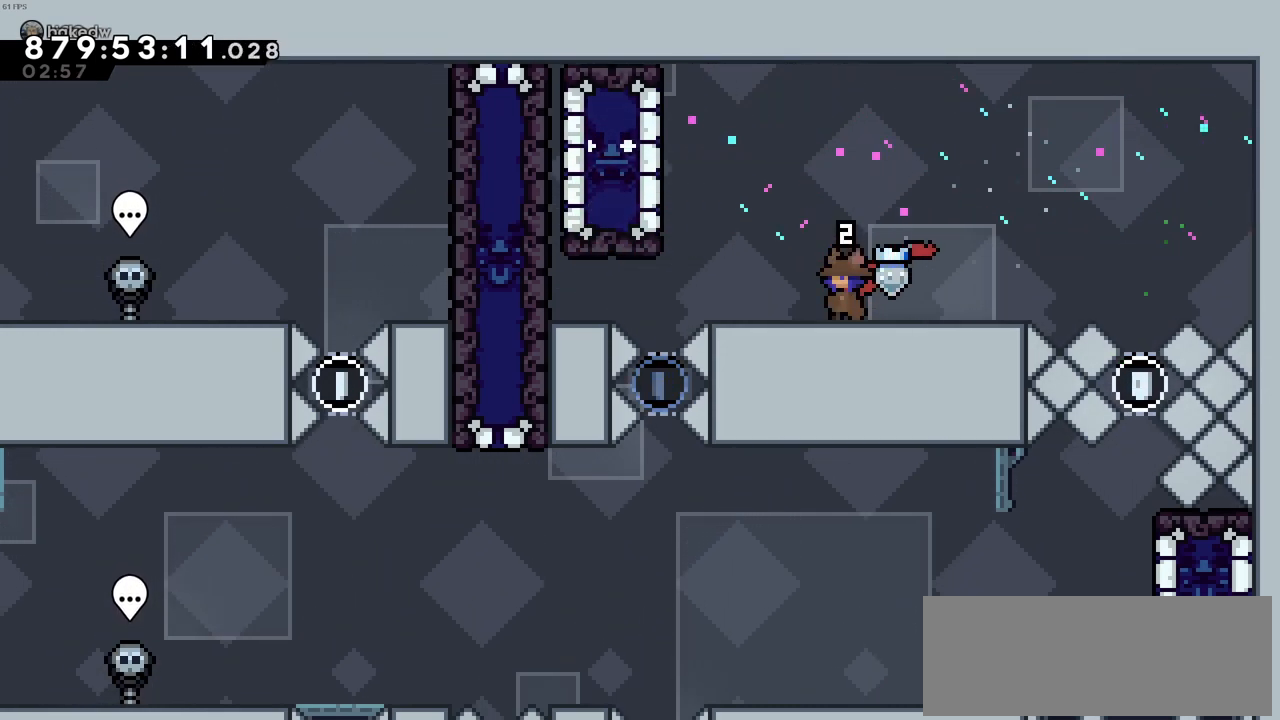
{"keys": ["c", "left"], "events": [[150, "left", "down"], [233, "c", "down"]]}
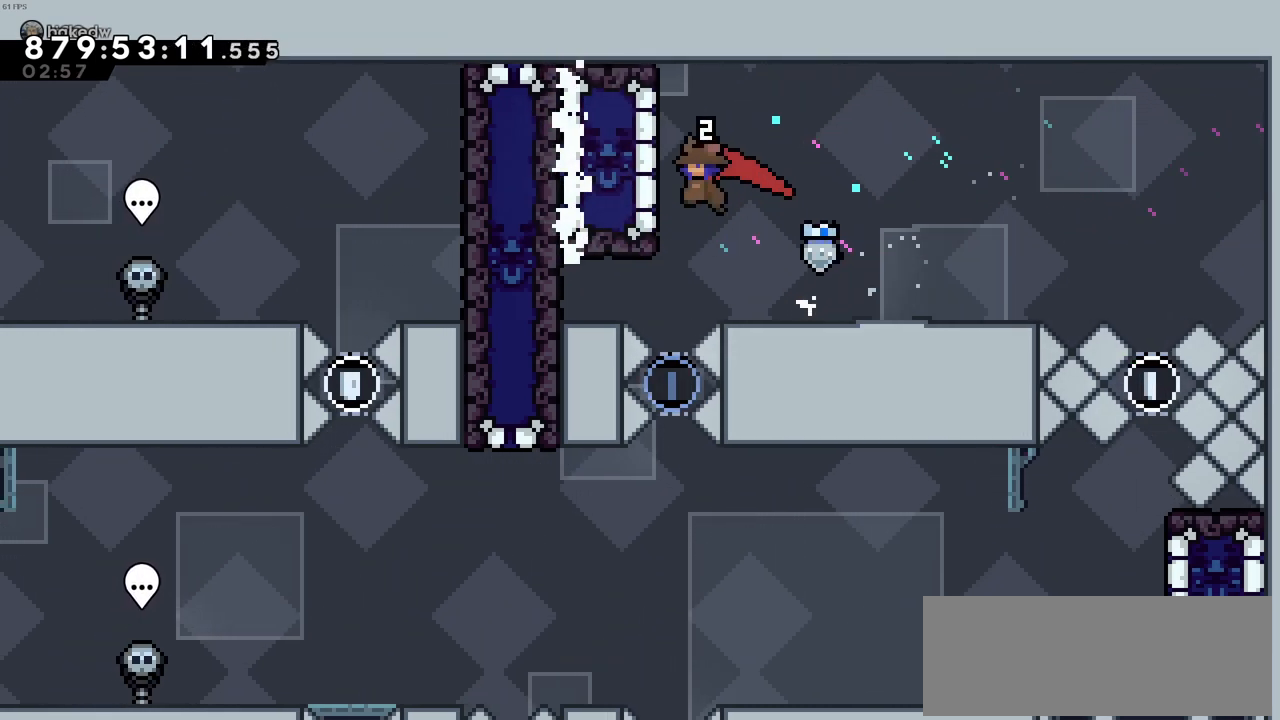
{"keys": ["z"], "events": [[16, "z", "down"], [66, "c", "up"], [166, "left", "up"]]}
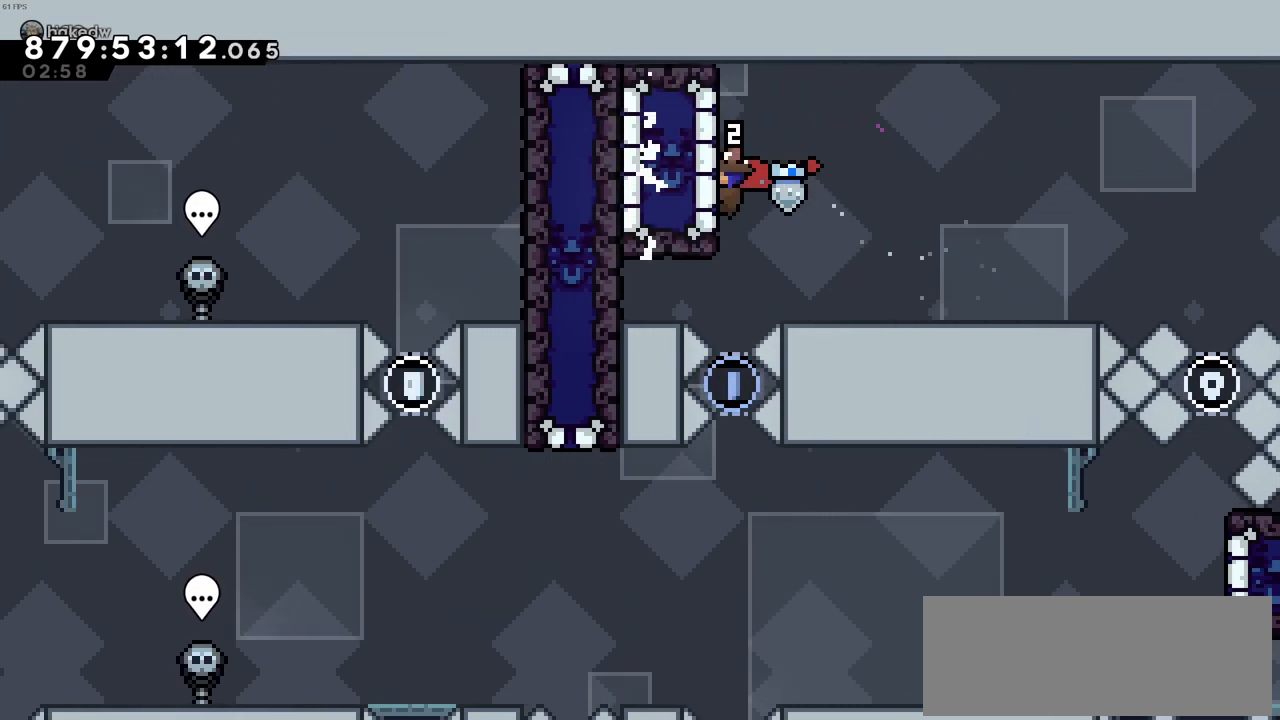
{"keys": [], "events": [[233, "z", "up"]]}
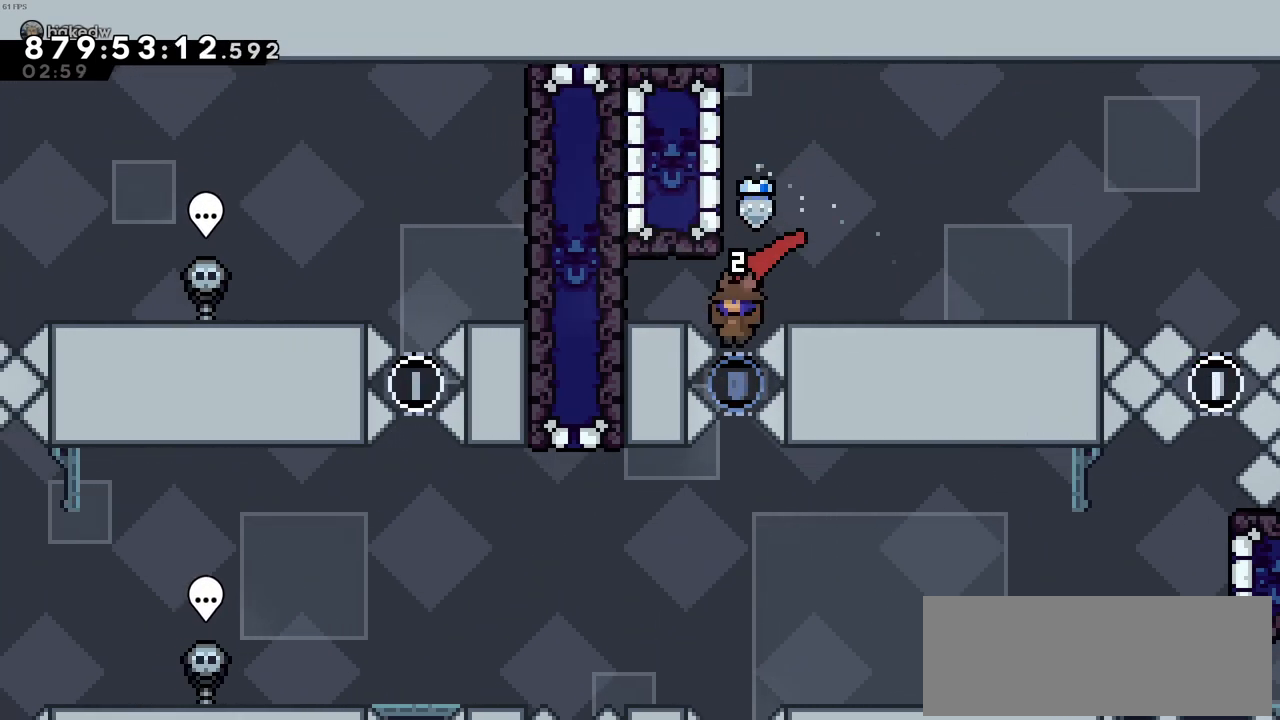
{"keys": [], "events": []}
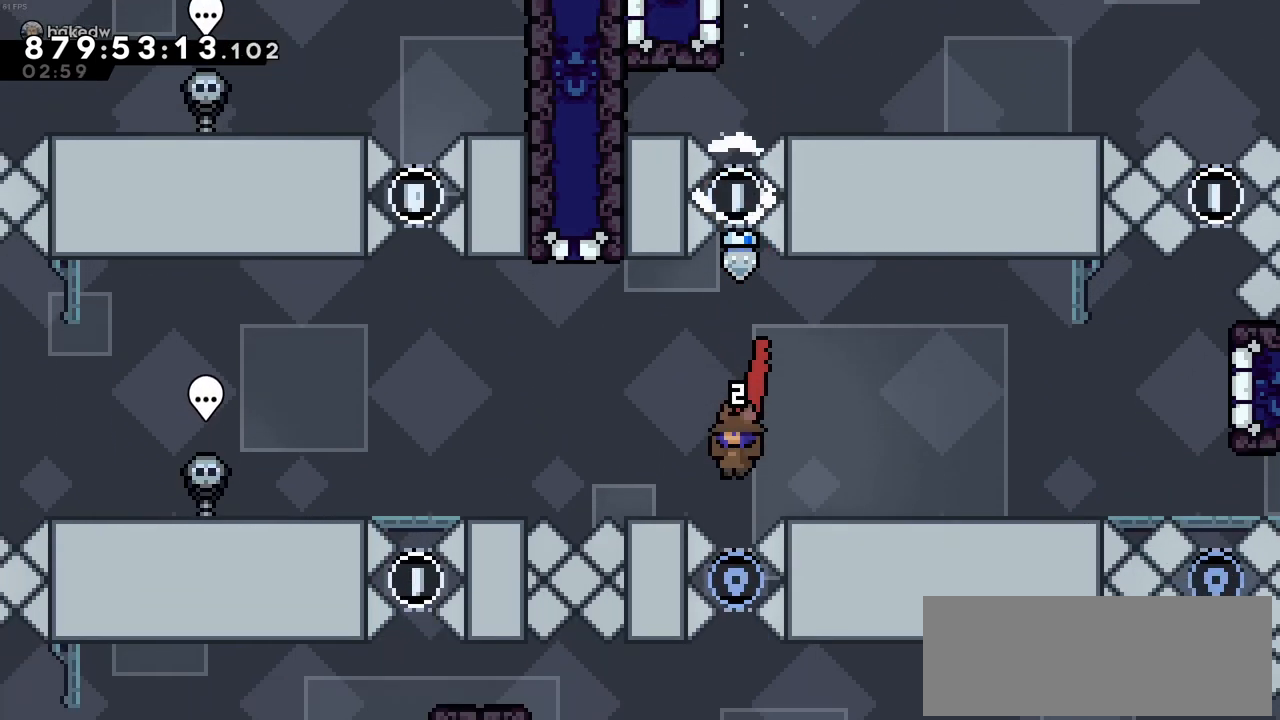
{"keys": [], "events": []}
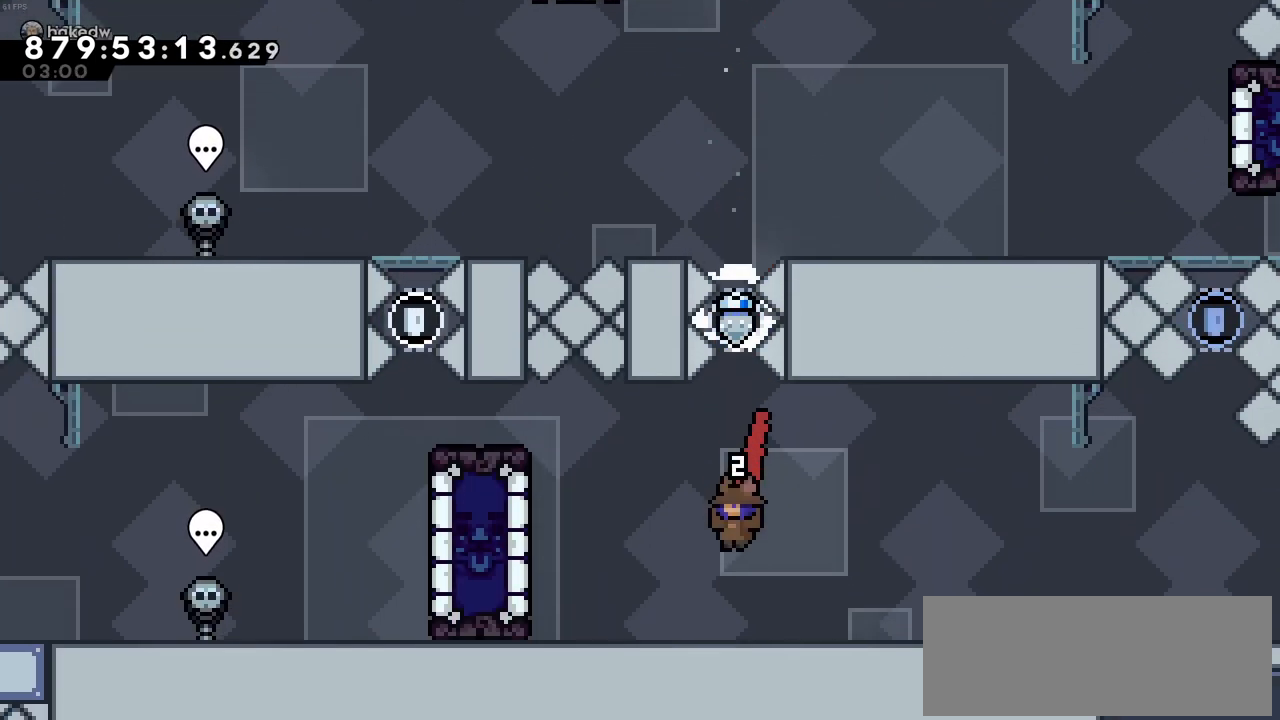
{"keys": ["c", "left"], "events": [[416, "left", "down"], [466, "c", "down"]]}
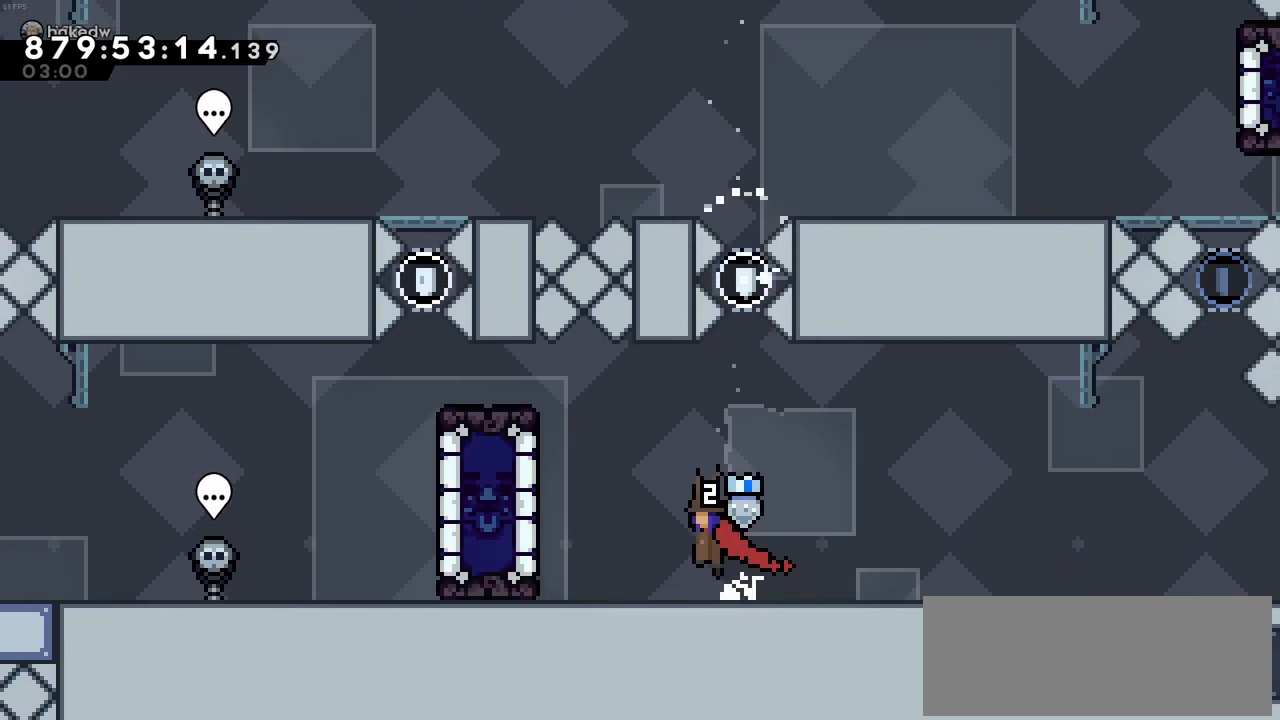
{"keys": [], "events": [[150, "c", "up"], [233, "x", "down"], [383, "x", "up"], [483, "left", "up"]]}
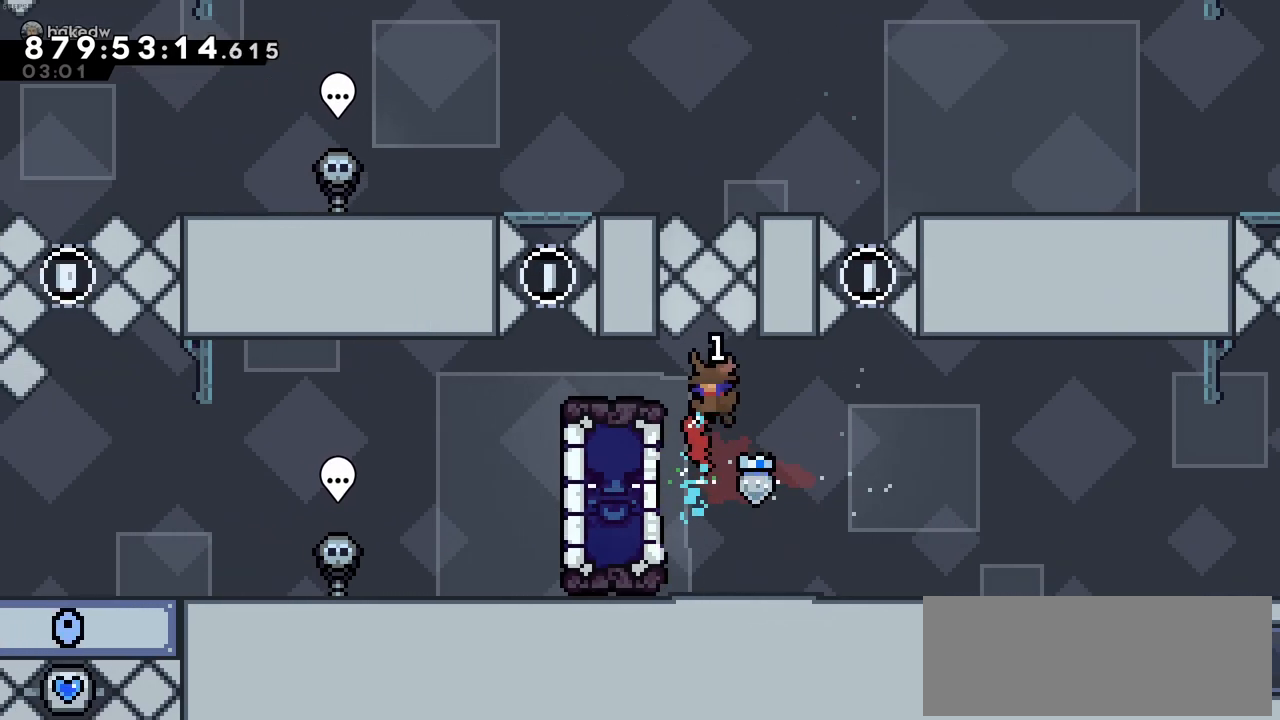
{"keys": ["up", "z"], "events": [[250, "left", "down"], [300, "z", "down"], [450, "up", "down"], [483, "left", "up"]]}
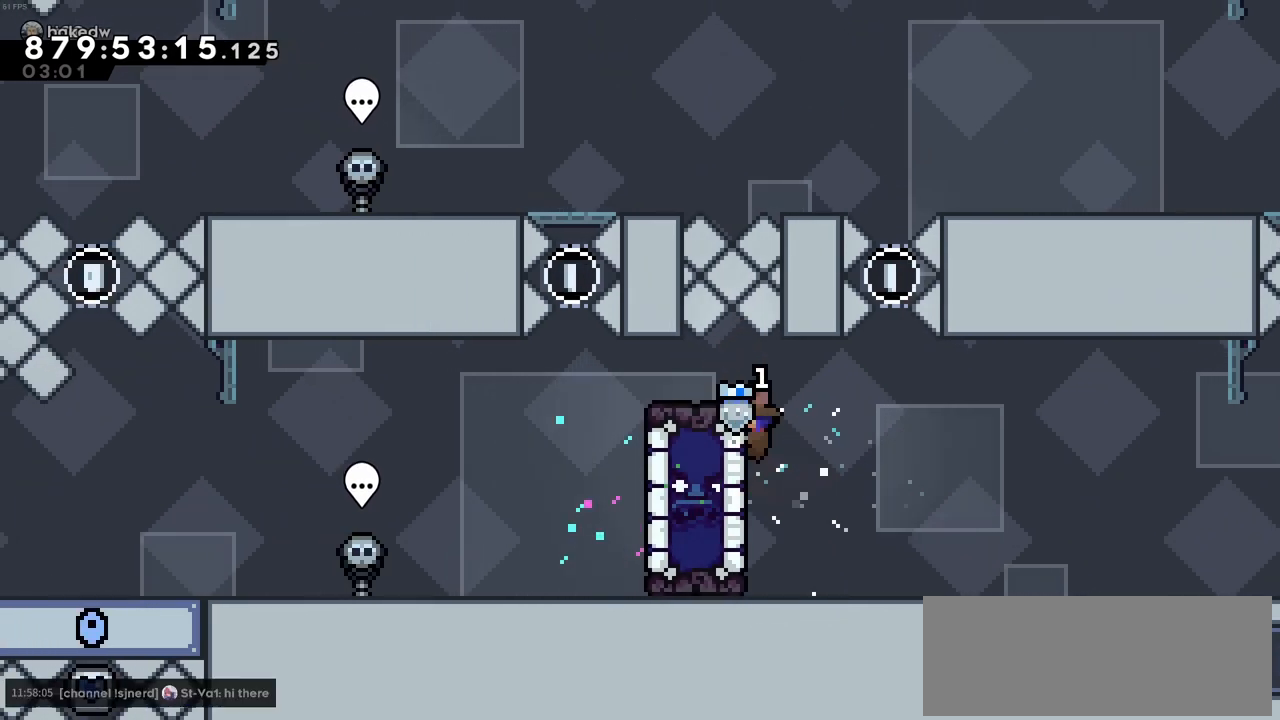
{"keys": ["left", "up", "z"], "events": [[133, "up", "up"], [183, "up", "down"], [216, "left", "down"]]}
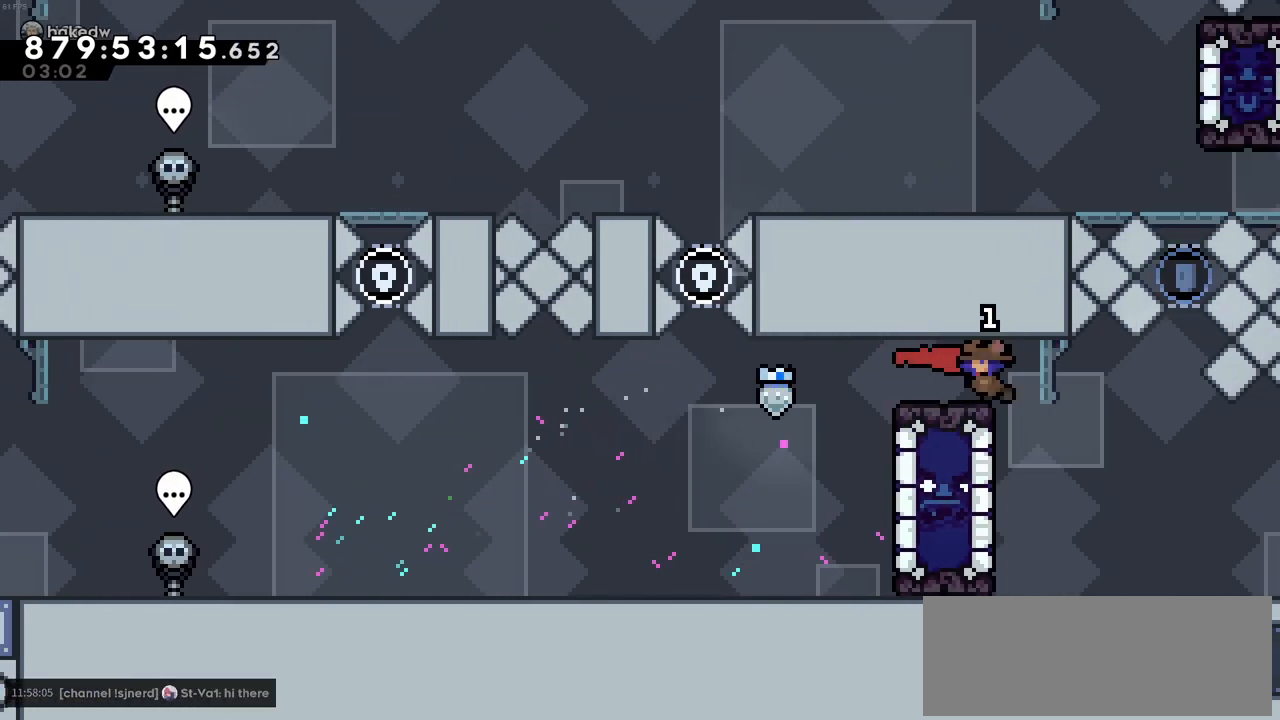
{"keys": [], "events": [[100, "up", "up"], [200, "z", "up"], [283, "left", "up"]]}
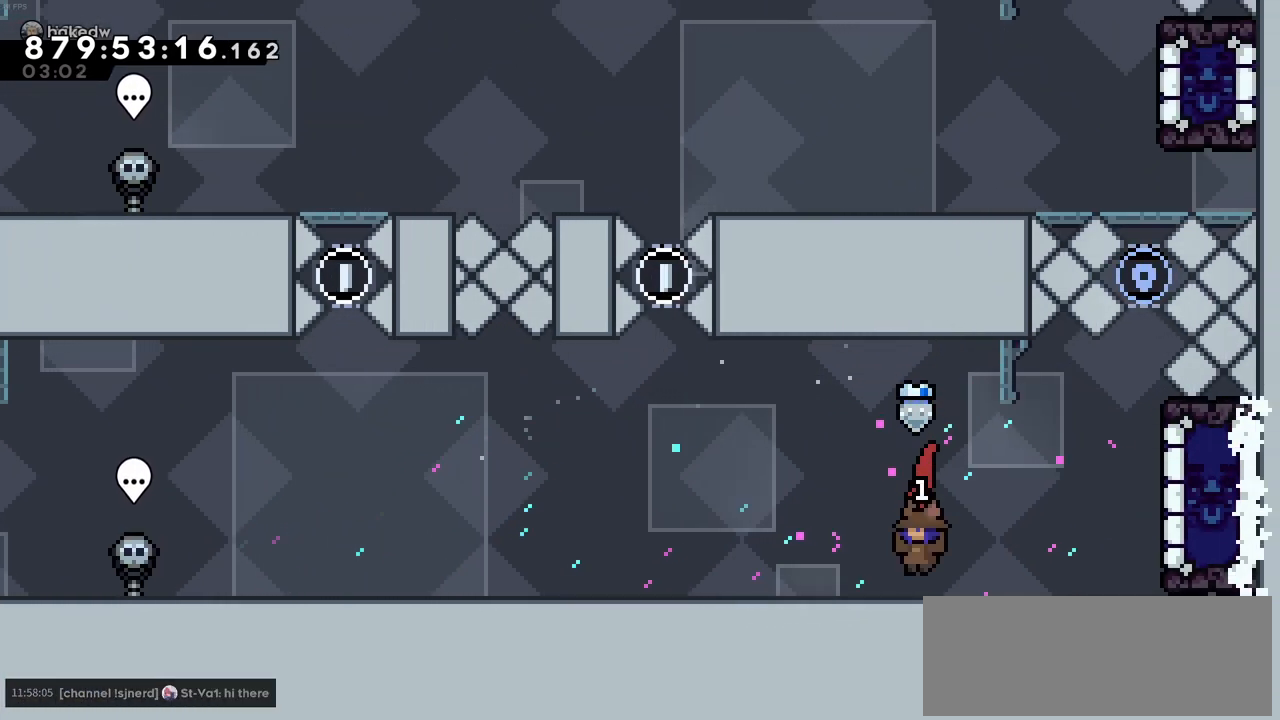
{"keys": ["c", "right", "z"], "events": [[16, "right", "down"], [350, "c", "down"], [483, "z", "down"]]}
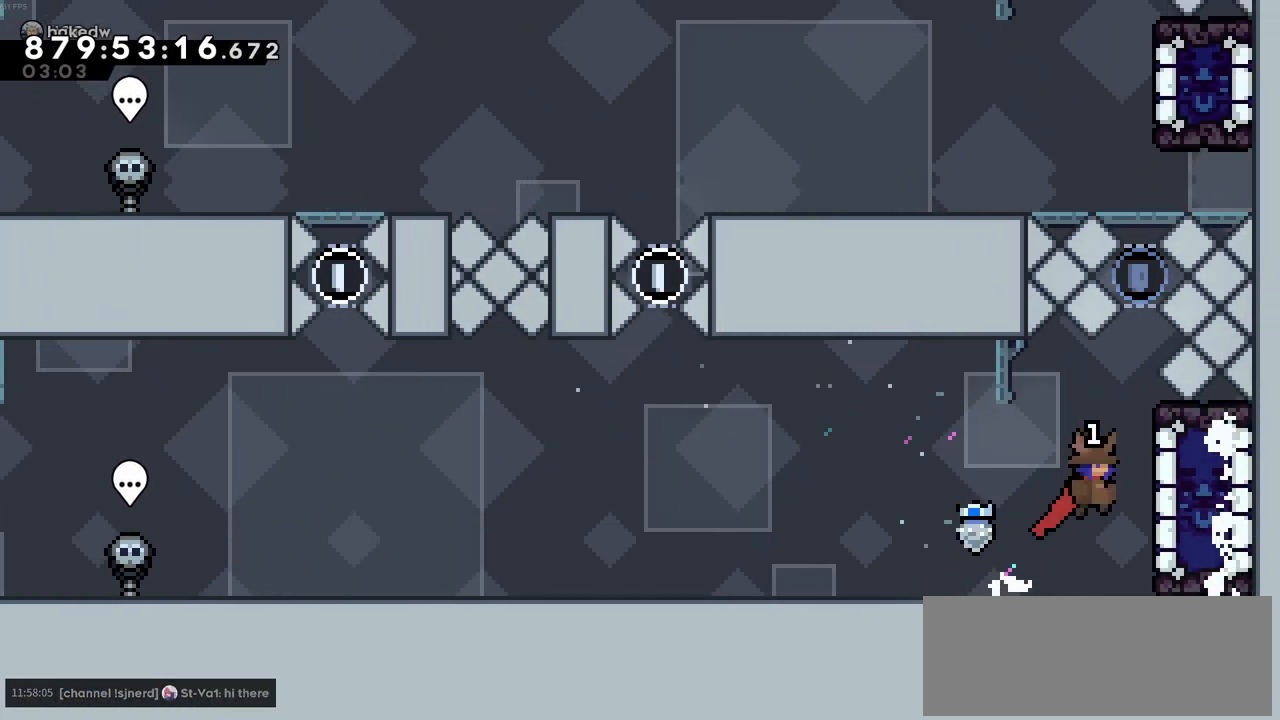
{"keys": ["up", "z"], "events": [[133, "c", "up"], [133, "right", "up"], [183, "up", "down"]]}
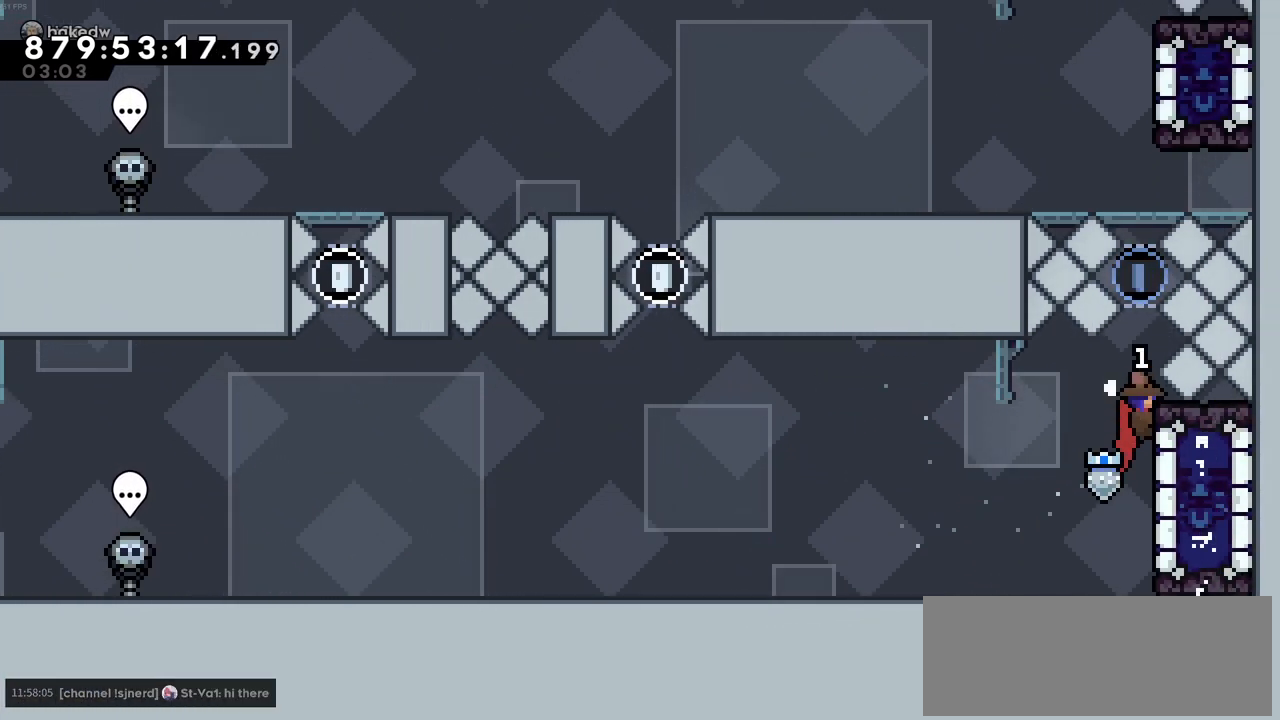
{"keys": [], "events": [[50, "c", "down"], [383, "c", "up"], [383, "up", "up"], [383, "z", "up"]]}
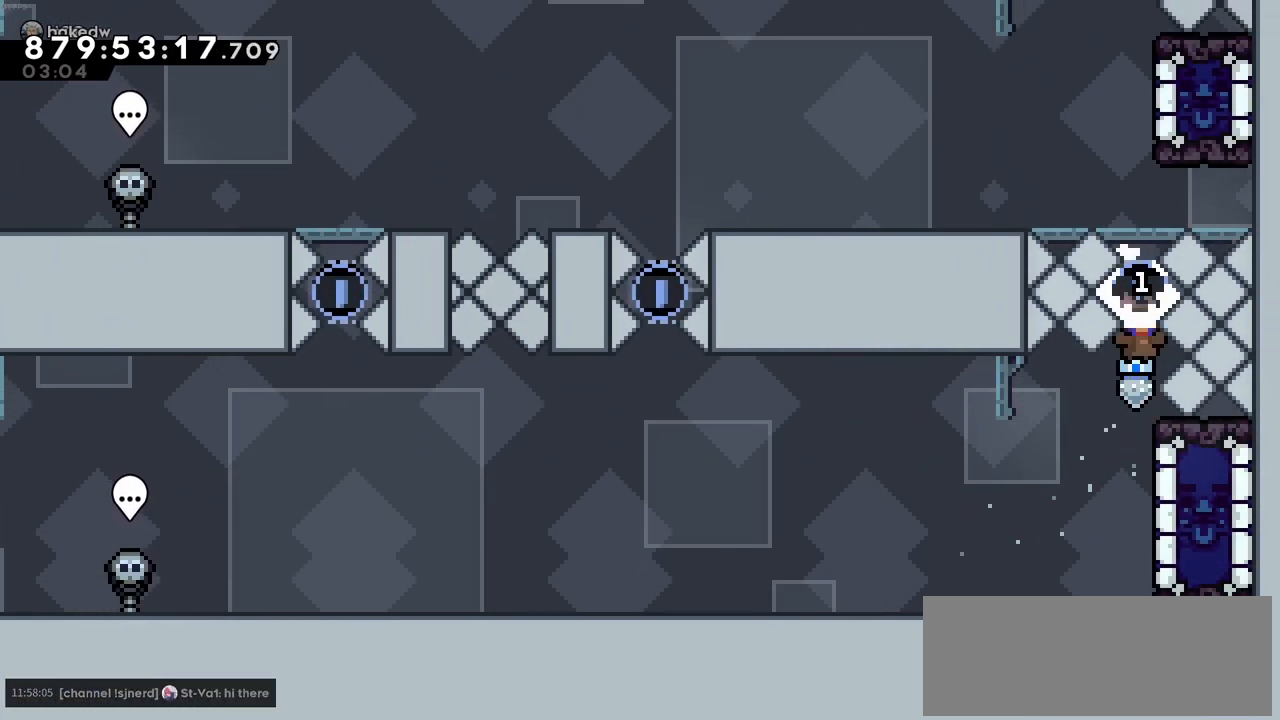
{"keys": ["right", "x"], "events": [[483, "right", "down"], [483, "x", "down"]]}
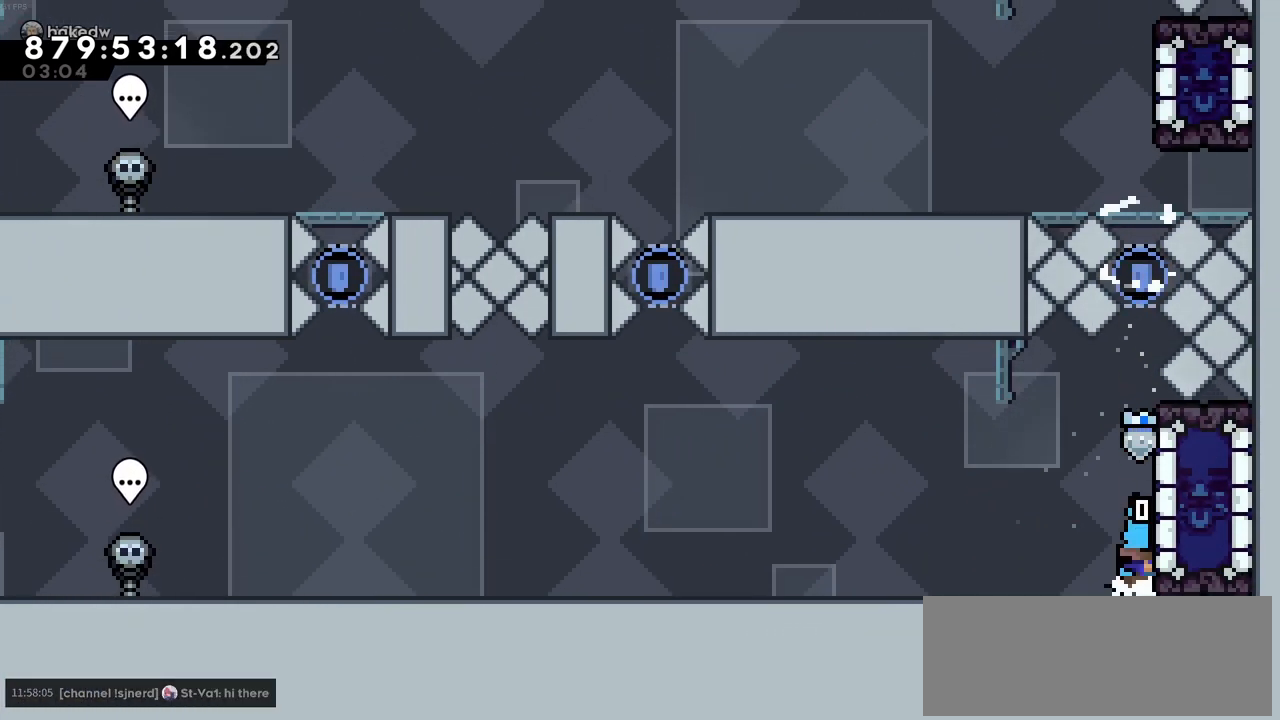
{"keys": ["right", "z"], "events": [[183, "x", "up"], [416, "z", "down"]]}
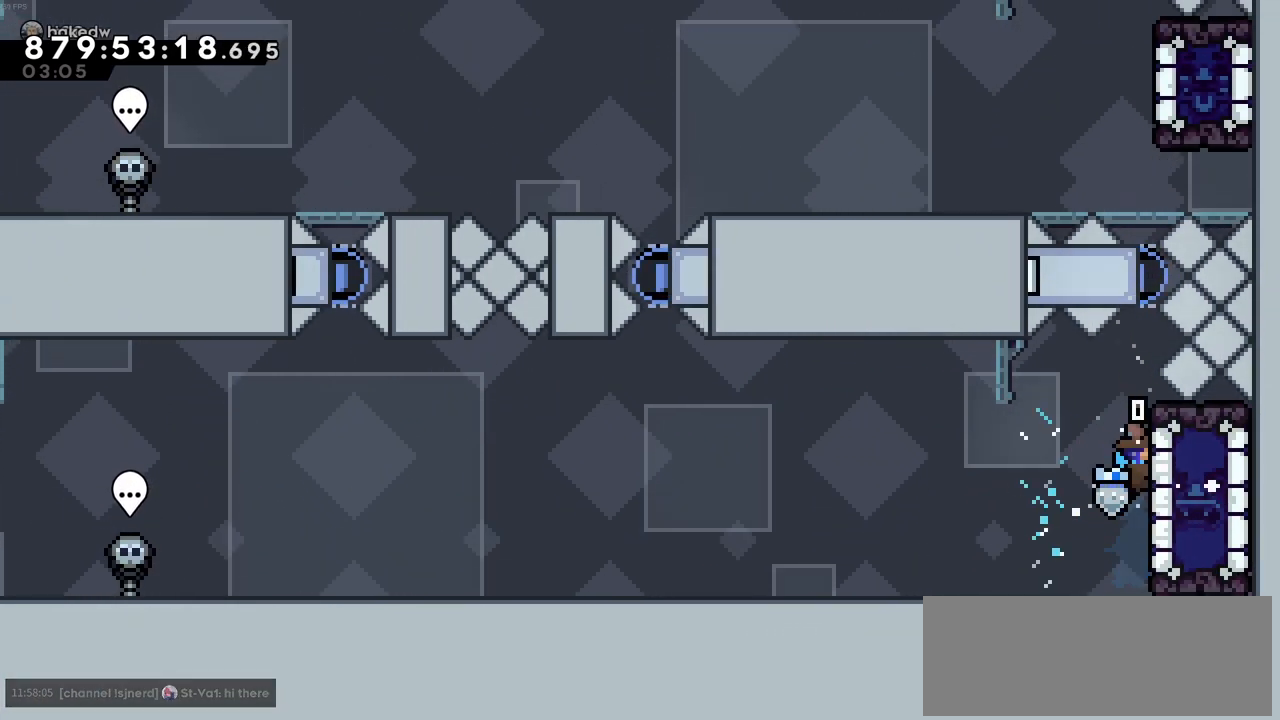
{"keys": ["up", "z"], "events": [[50, "right", "up"], [283, "up", "down"]]}